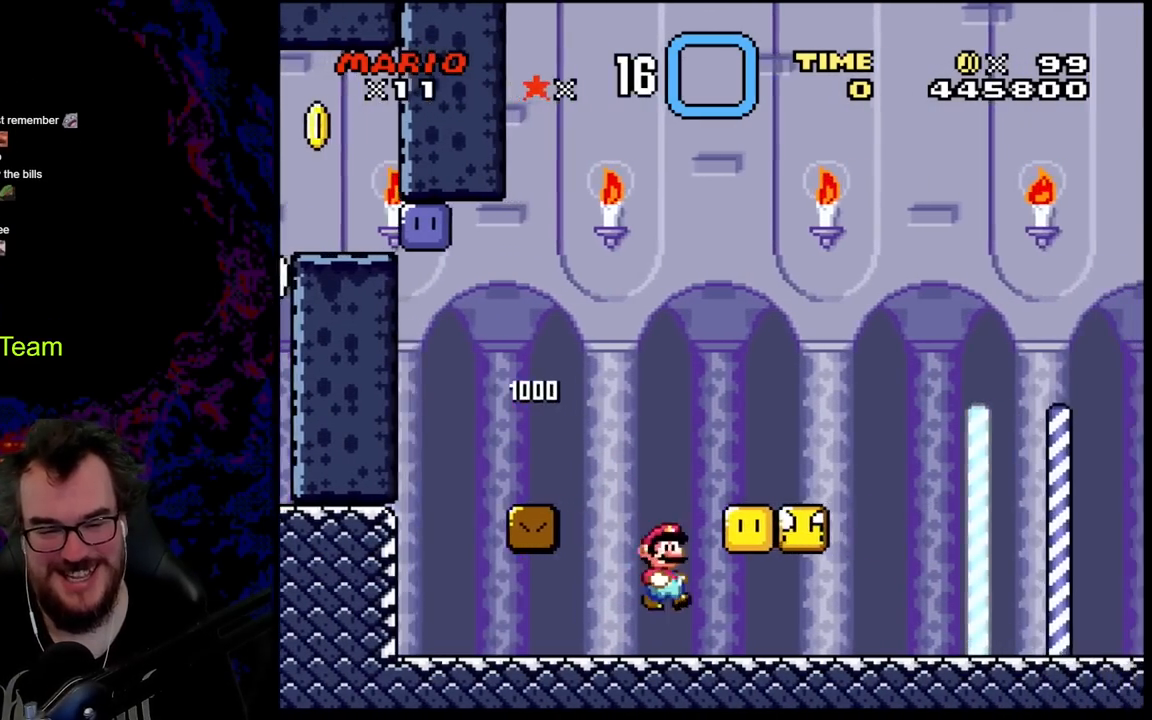
Gameplay with a controller (Nintendo layout); each line is a JSON object with the inputs held at the frame after it. "events" lists button and stick changes between this image and that frame as [ms after this image, input, new state], when the widget could be followed in between. Not read: L3 R3.
{"buttons": ["B", "Y", "DPAD_LEFT"], "events": [[183, "B", "down"], [283, "DPAD_DOWN", "down"], [283, "DPAD_RIGHT", "up"], [300, "B", "up"], [300, "DPAD_DOWN", "up"], [300, "DPAD_LEFT", "down"], [417, "B", "down"]]}
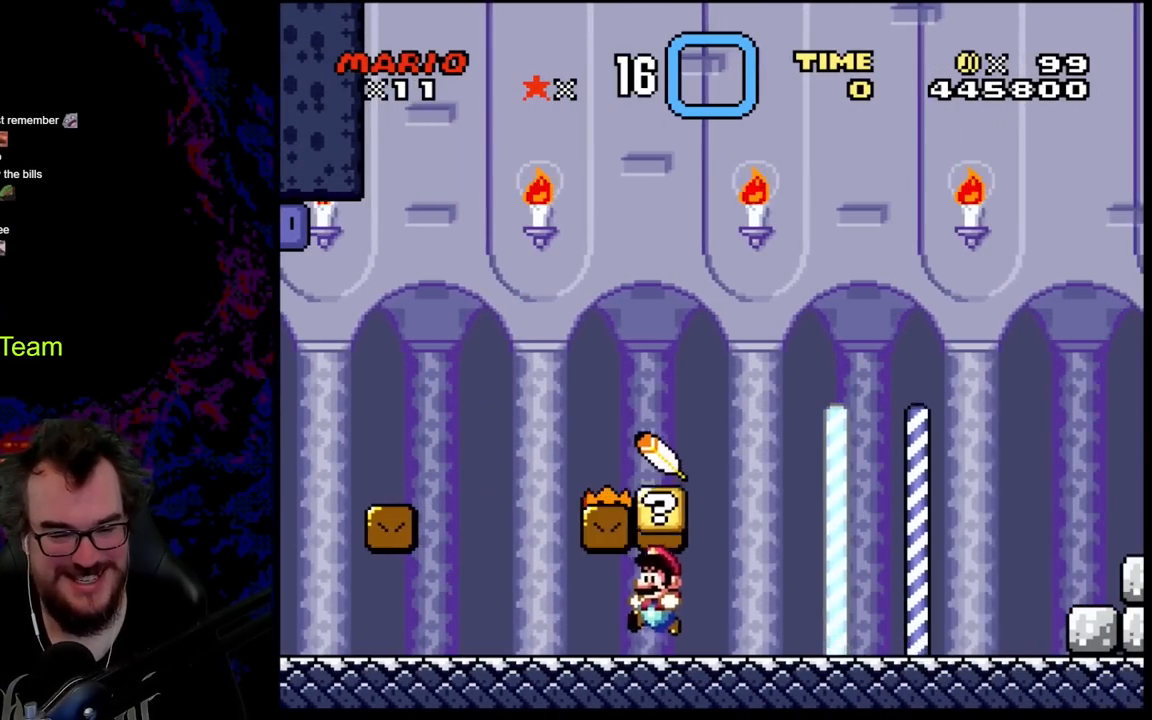
{"buttons": ["Y", "DPAD_RIGHT"], "events": [[50, "B", "up"], [300, "DPAD_LEFT", "up"], [300, "DPAD_RIGHT", "down"], [333, "B", "down"], [483, "B", "up"]]}
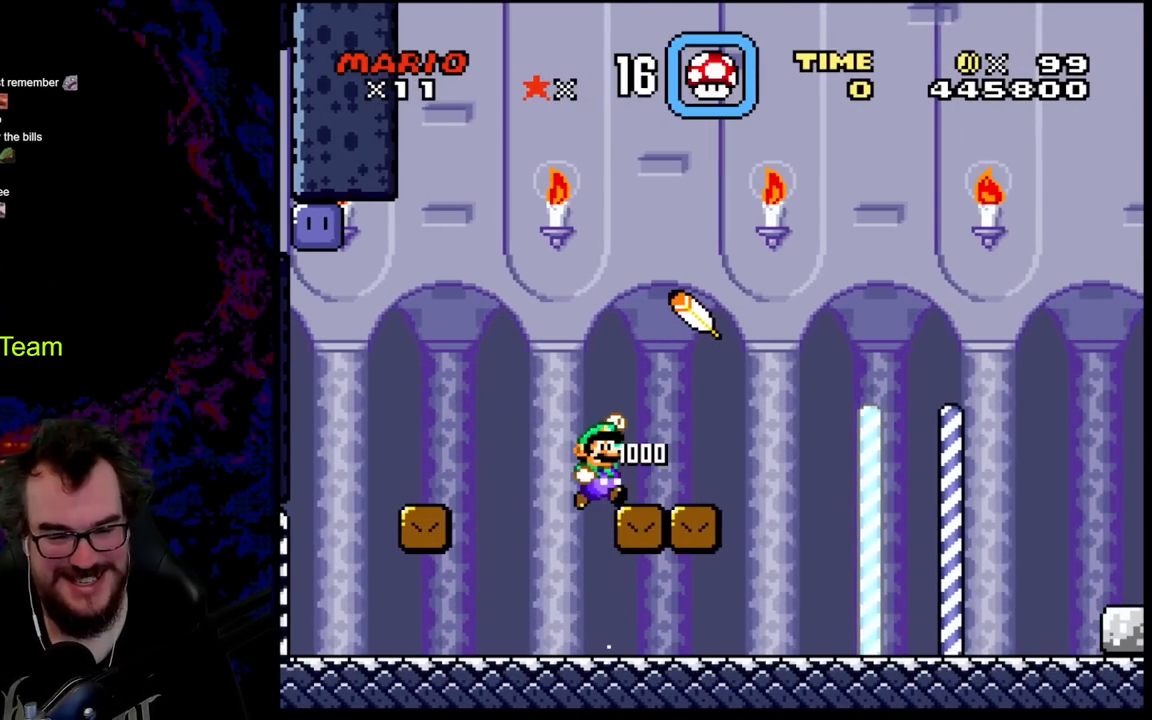
{"buttons": ["Y", "DPAD_RIGHT"], "events": [[83, "DPAD_RIGHT", "up"], [417, "DPAD_RIGHT", "down"]]}
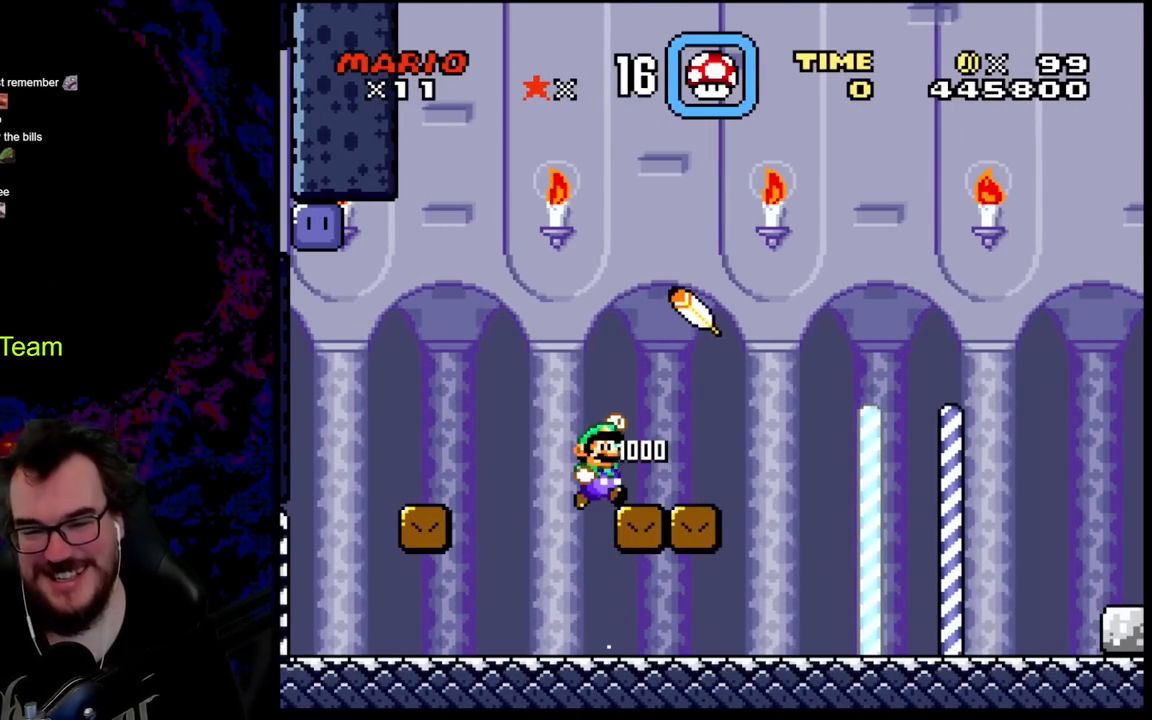
{"buttons": ["B", "Y", "DPAD_RIGHT"], "events": [[383, "B", "down"]]}
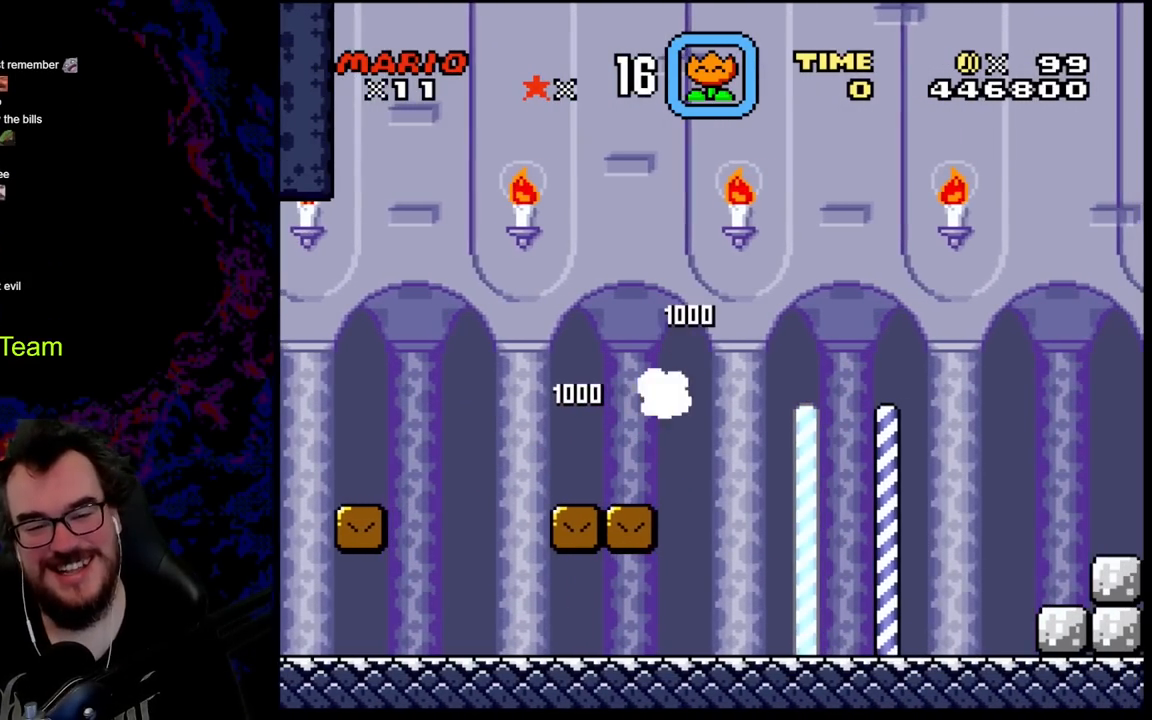
{"buttons": ["B", "Y", "DPAD_RIGHT"], "events": []}
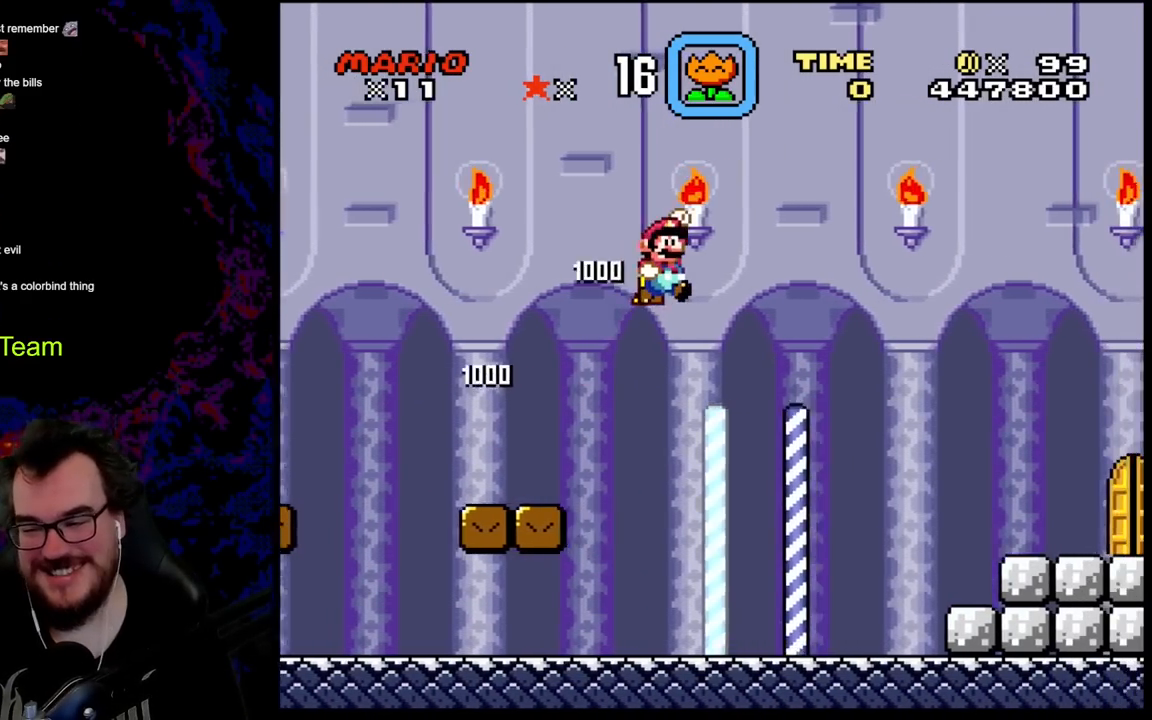
{"buttons": ["Y", "DPAD_RIGHT"], "events": [[500, "B", "up"]]}
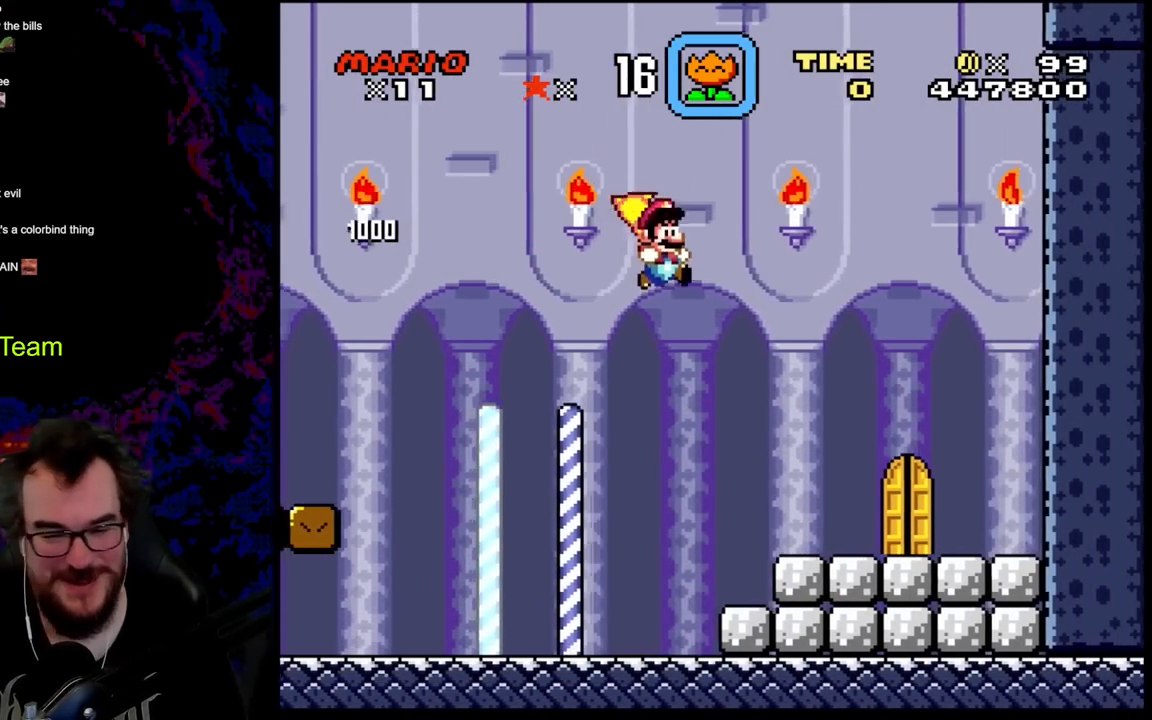
{"buttons": ["Y", "DPAD_RIGHT"], "events": []}
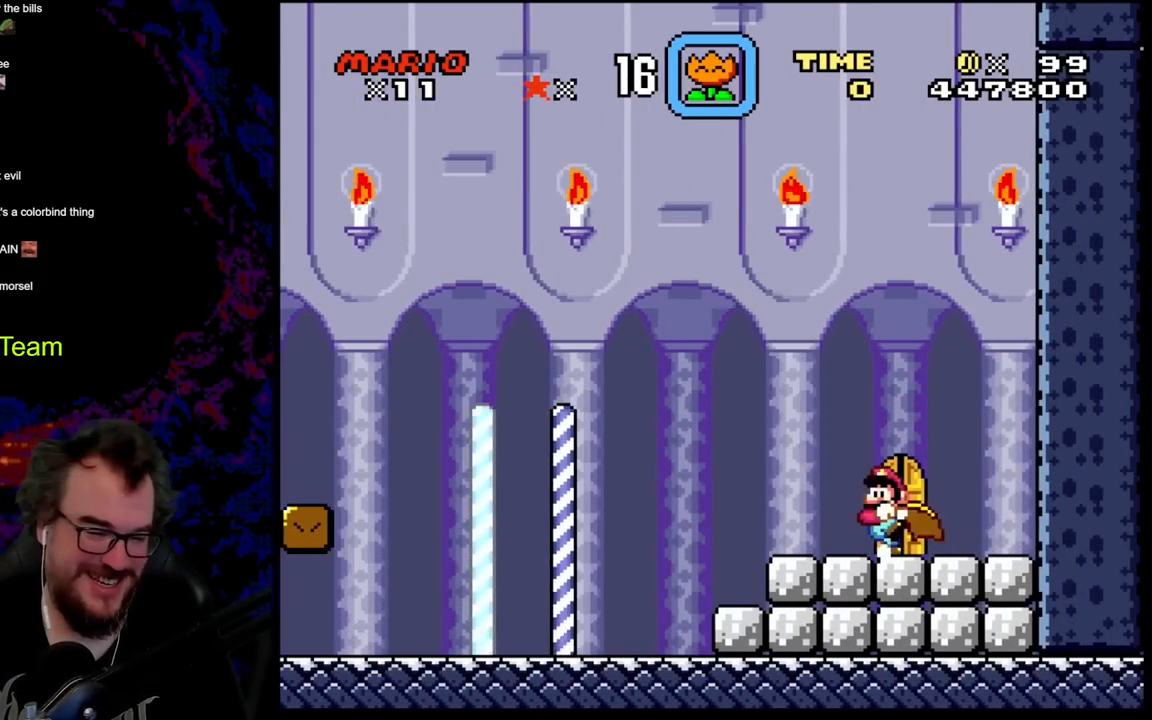
{"buttons": [], "events": [[17, "DPAD_LEFT", "down"], [17, "DPAD_RIGHT", "up"], [83, "DPAD_UP", "down"], [167, "DPAD_LEFT", "up"], [217, "DPAD_UP", "up"], [300, "DPAD_UP", "down"], [417, "DPAD_UP", "up"], [467, "Y", "up"]]}
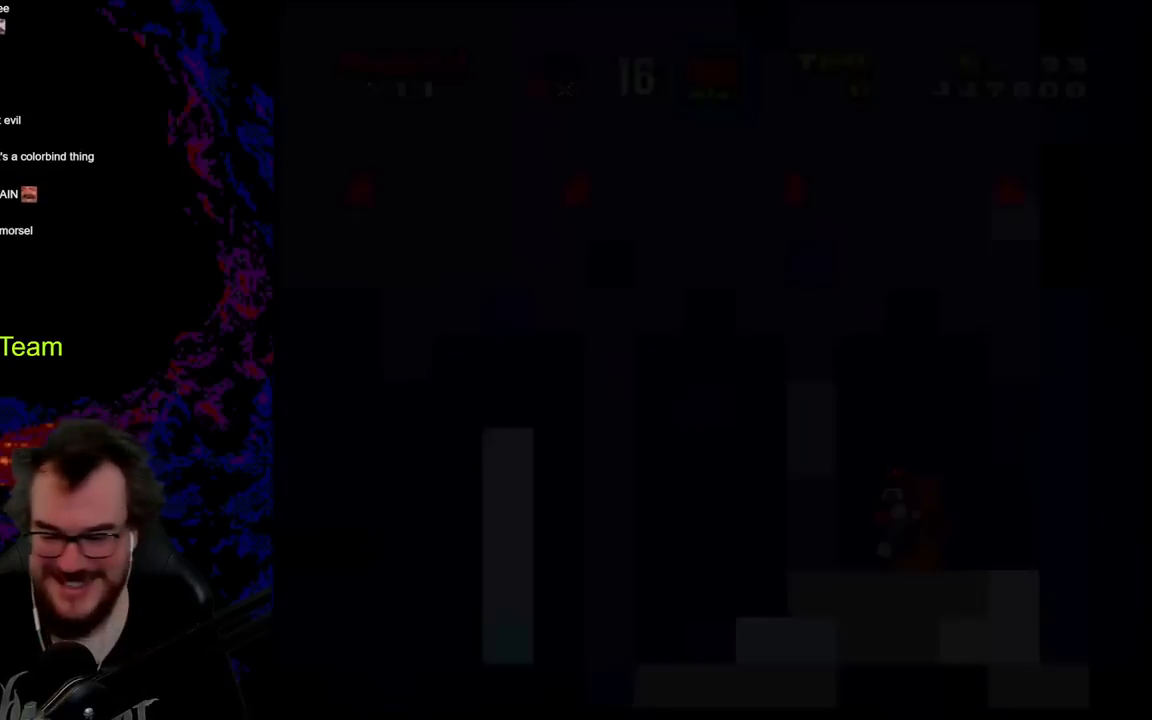
{"buttons": ["Y"], "events": [[217, "Y", "down"]]}
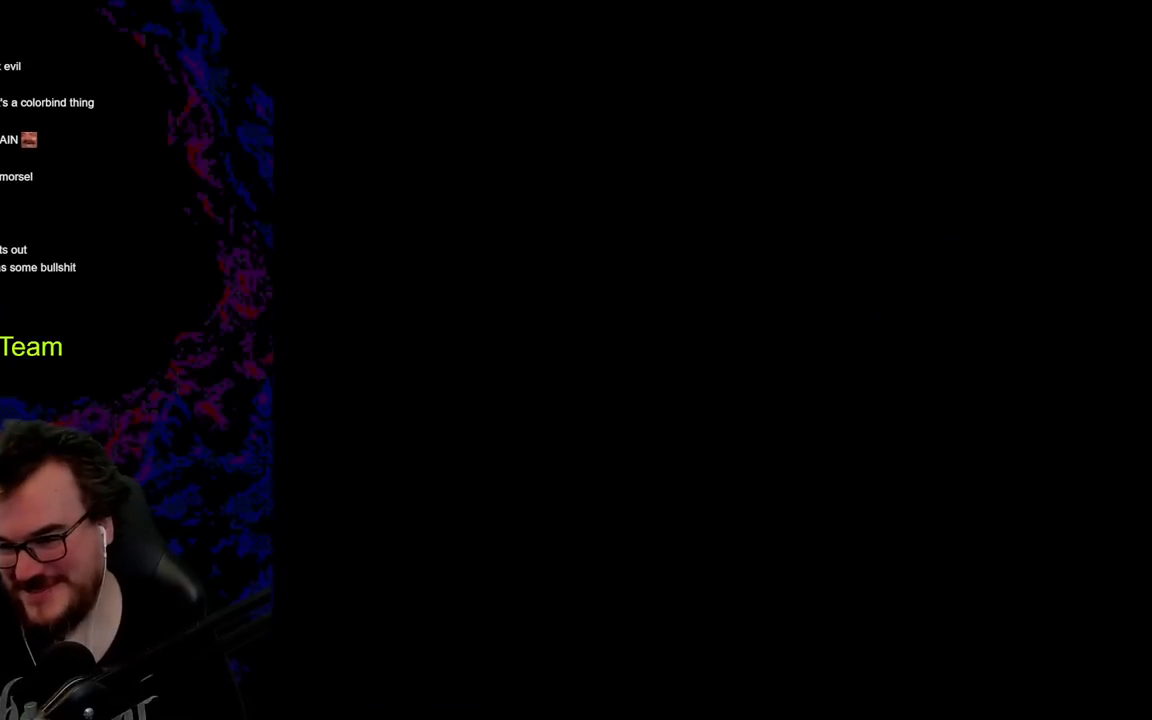
{"buttons": ["Y"], "events": []}
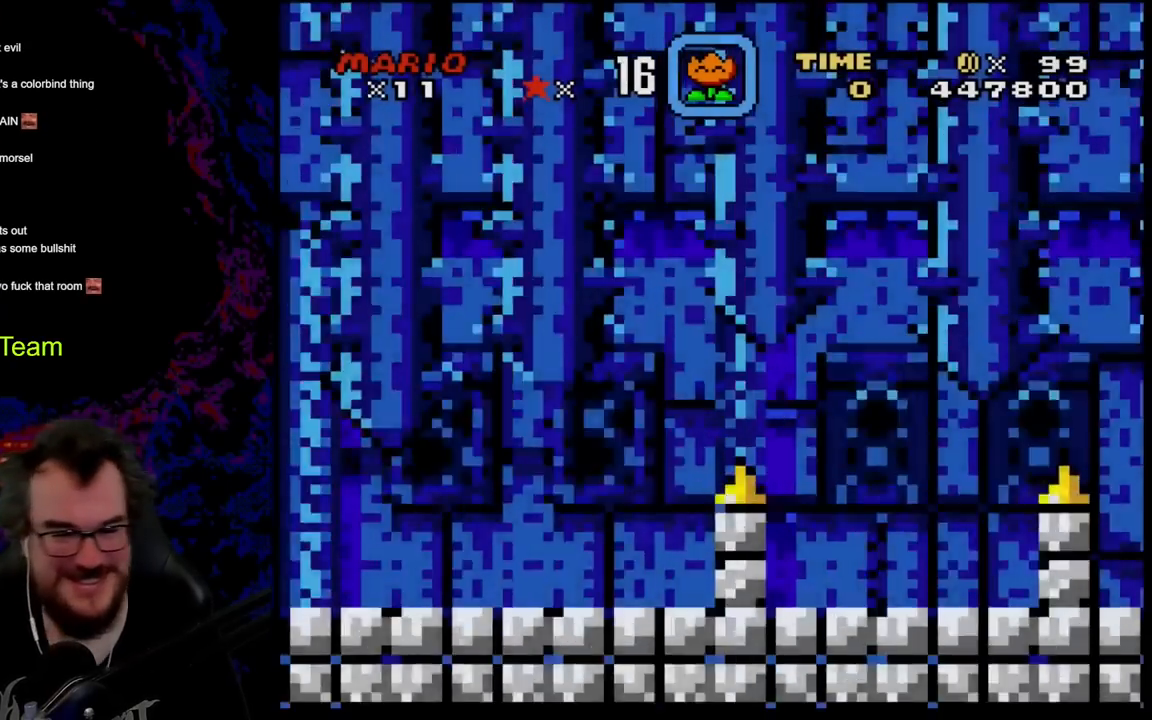
{"buttons": ["Y"], "events": []}
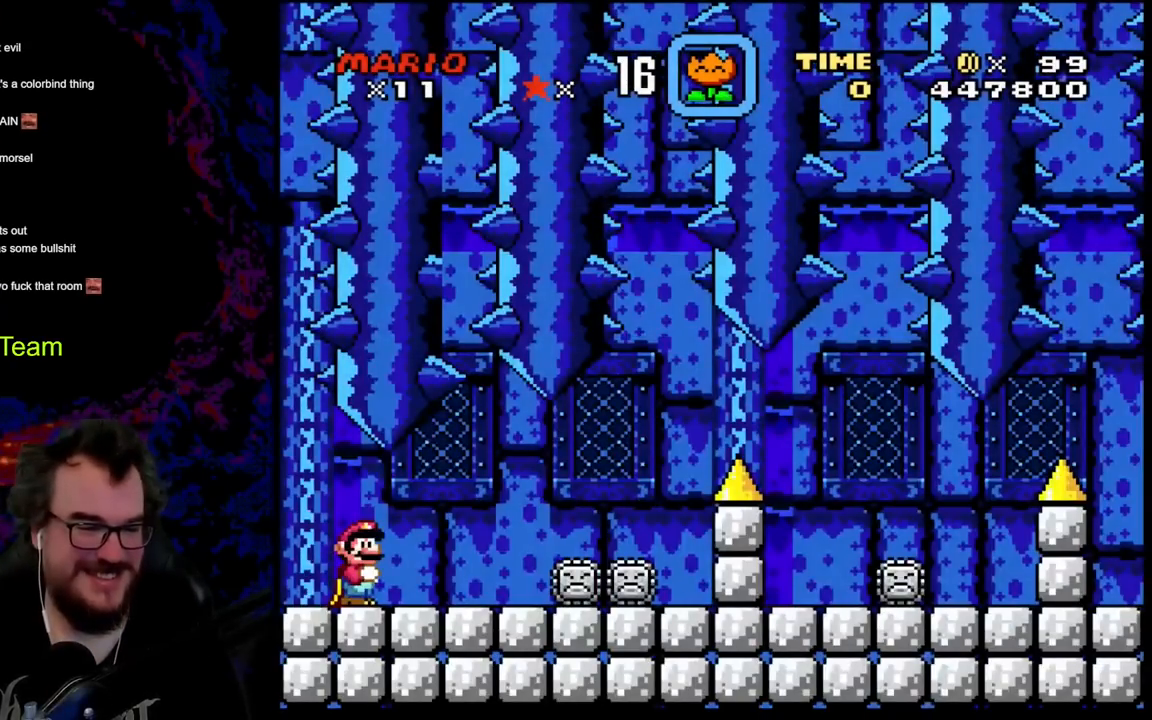
{"buttons": ["Y", "DPAD_RIGHT"], "events": [[250, "DPAD_RIGHT", "down"]]}
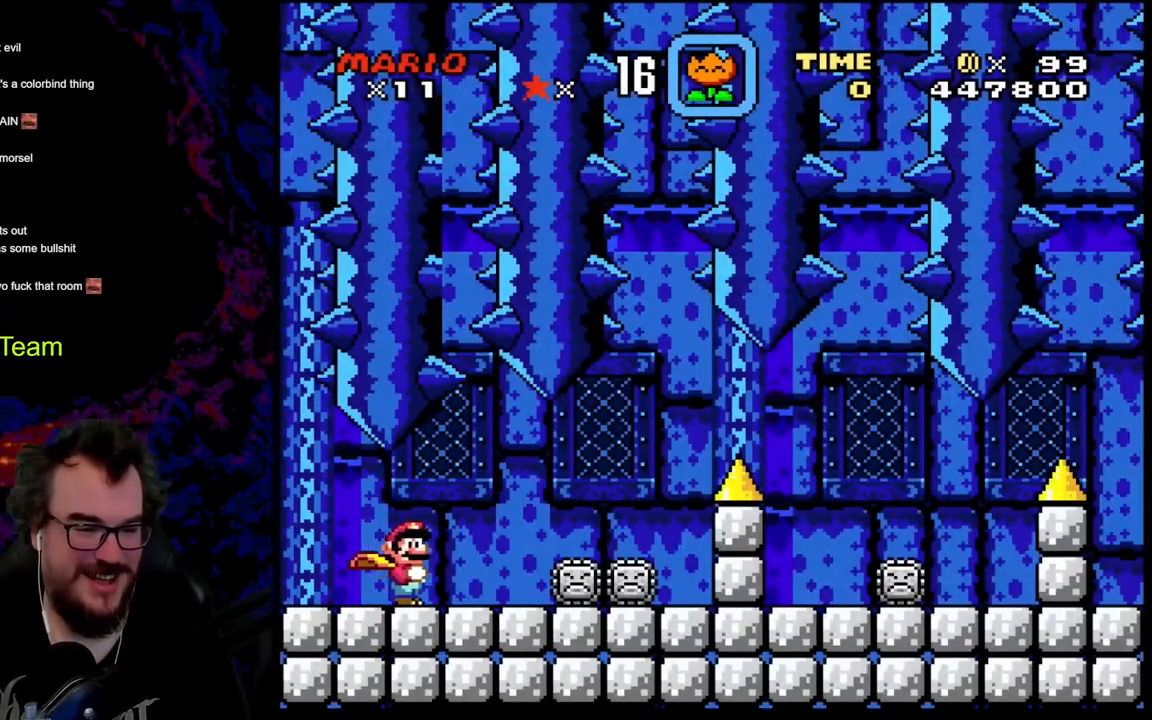
{"buttons": ["Y", "DPAD_RIGHT"], "events": [[33, "DPAD_RIGHT", "up"], [400, "DPAD_RIGHT", "down"]]}
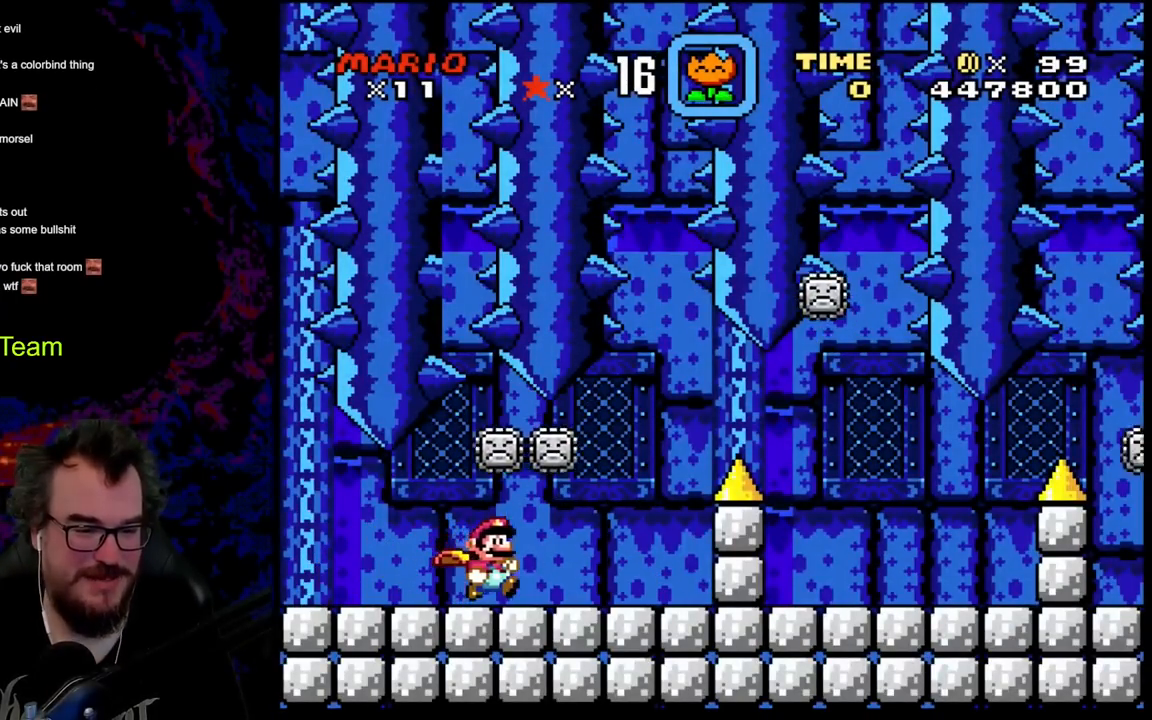
{"buttons": ["Y"], "events": [[283, "DPAD_LEFT", "down"], [283, "DPAD_RIGHT", "up"], [283, "DPAD_UP", "down"], [300, "DPAD_UP", "up"], [417, "DPAD_LEFT", "up"]]}
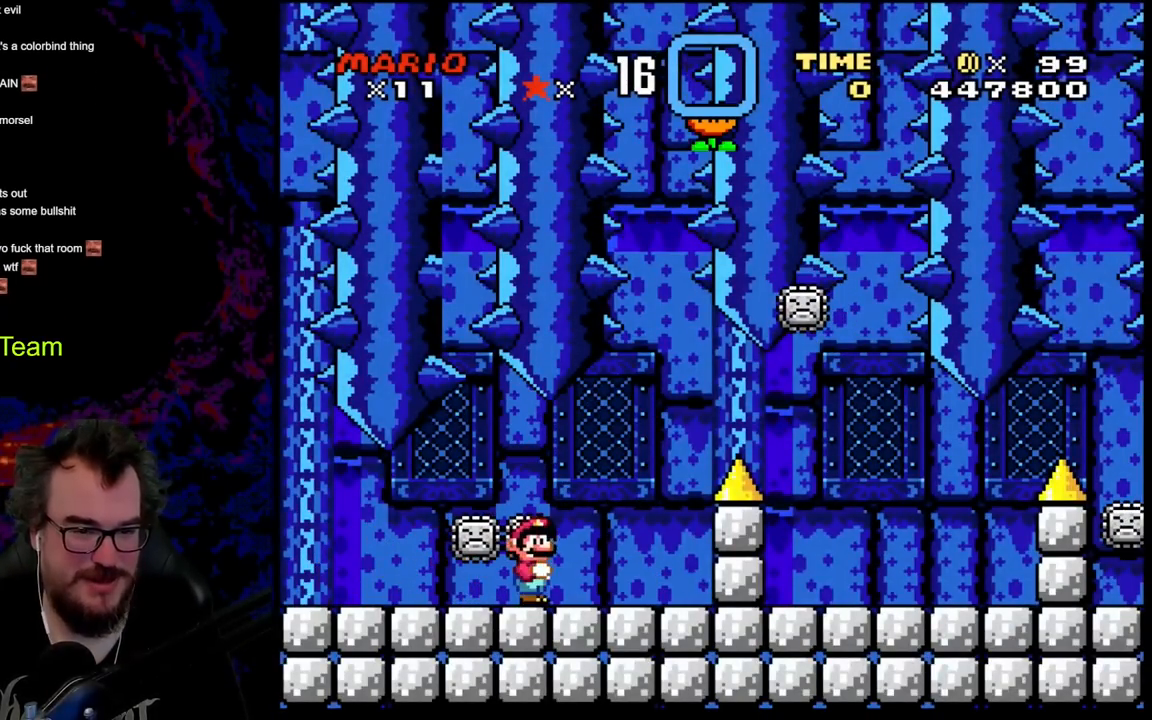
{"buttons": ["Y", "DPAD_LEFT"], "events": [[383, "DPAD_LEFT", "down"]]}
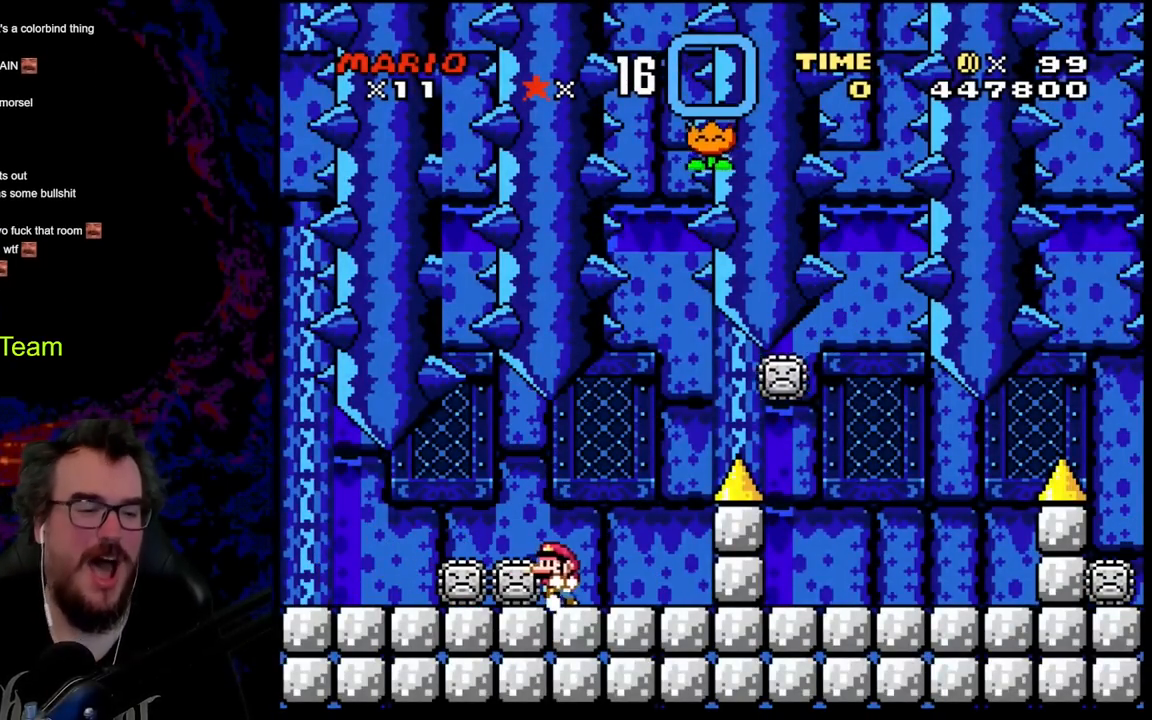
{"buttons": ["Y"], "events": [[133, "DPAD_LEFT", "up"]]}
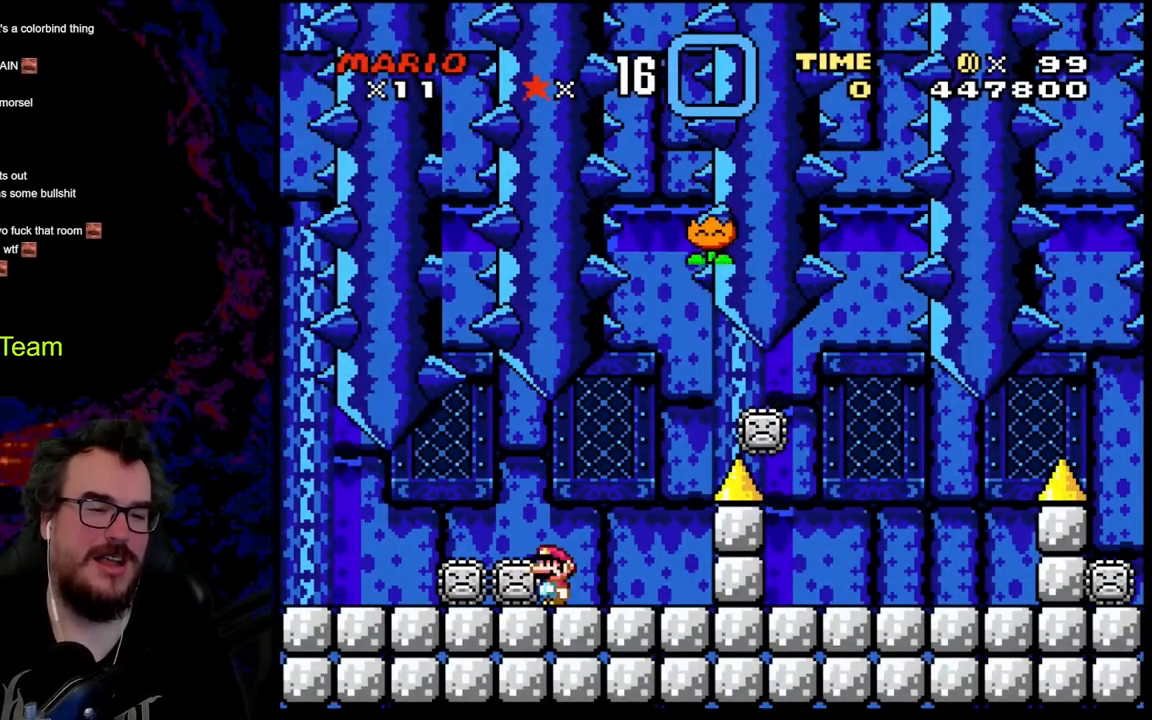
{"buttons": ["B", "Y", "DPAD_RIGHT"], "events": [[250, "DPAD_RIGHT", "down"], [483, "B", "down"]]}
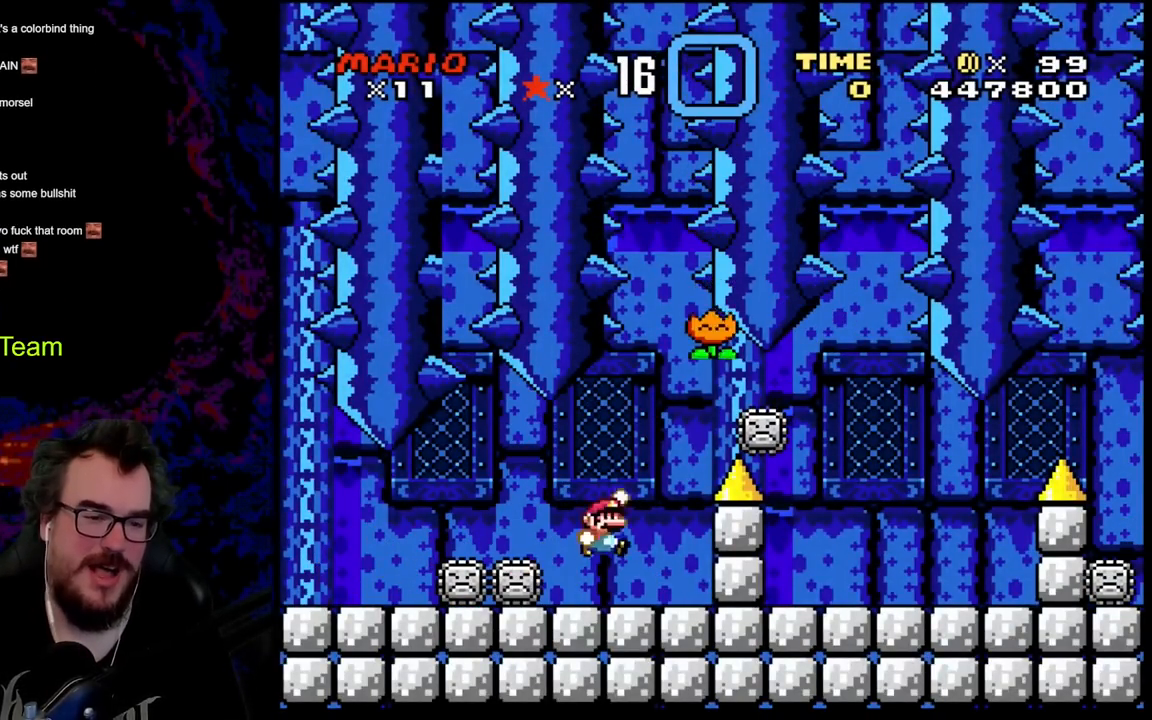
{"buttons": ["Y", "DPAD_RIGHT"], "events": [[333, "B", "up"]]}
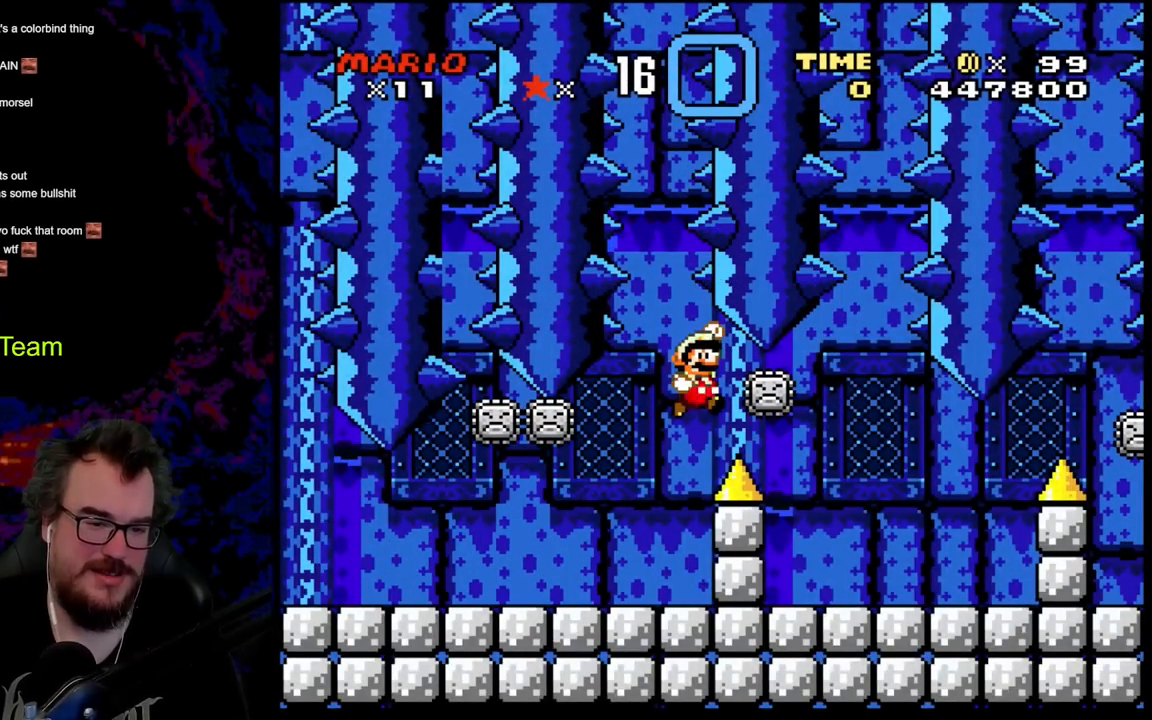
{"buttons": ["B", "Y", "DPAD_RIGHT"], "events": [[400, "B", "down"]]}
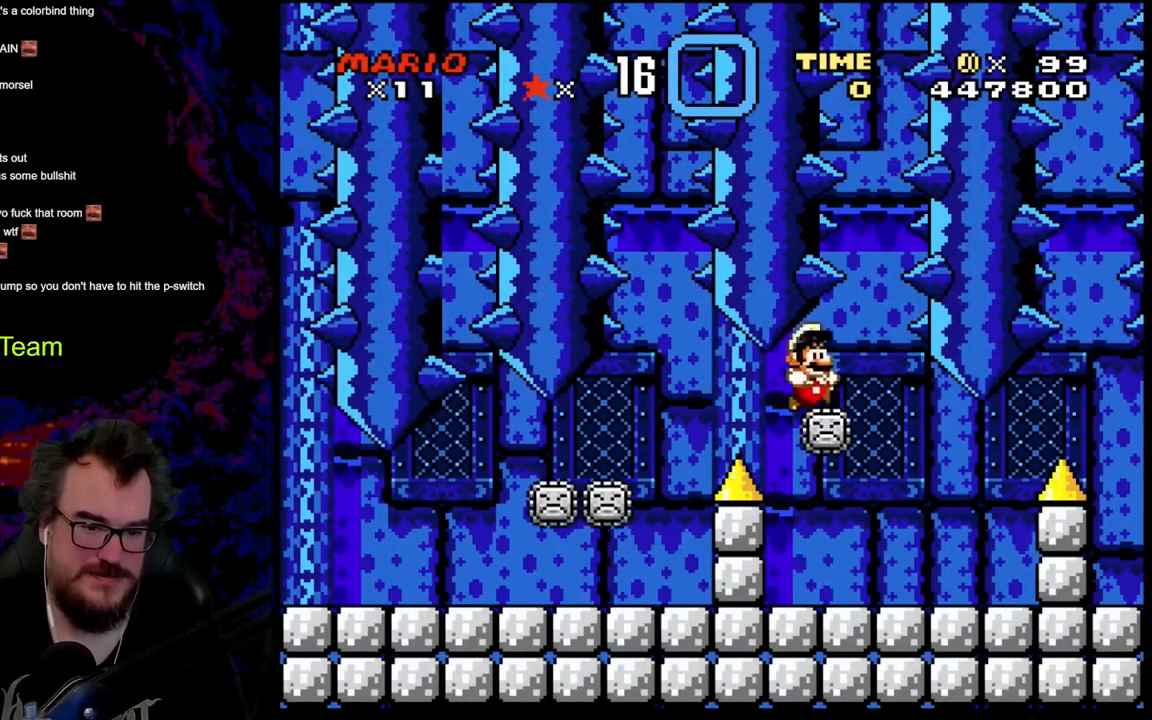
{"buttons": ["X", "DPAD_RIGHT"], "events": [[17, "B", "up"], [50, "DPAD_DOWN", "down"], [50, "DPAD_RIGHT", "up"], [67, "DPAD_DOWN", "up"], [67, "DPAD_LEFT", "down"], [383, "DPAD_LEFT", "up"], [383, "Y", "up"], [450, "DPAD_RIGHT", "down"], [450, "X", "down"]]}
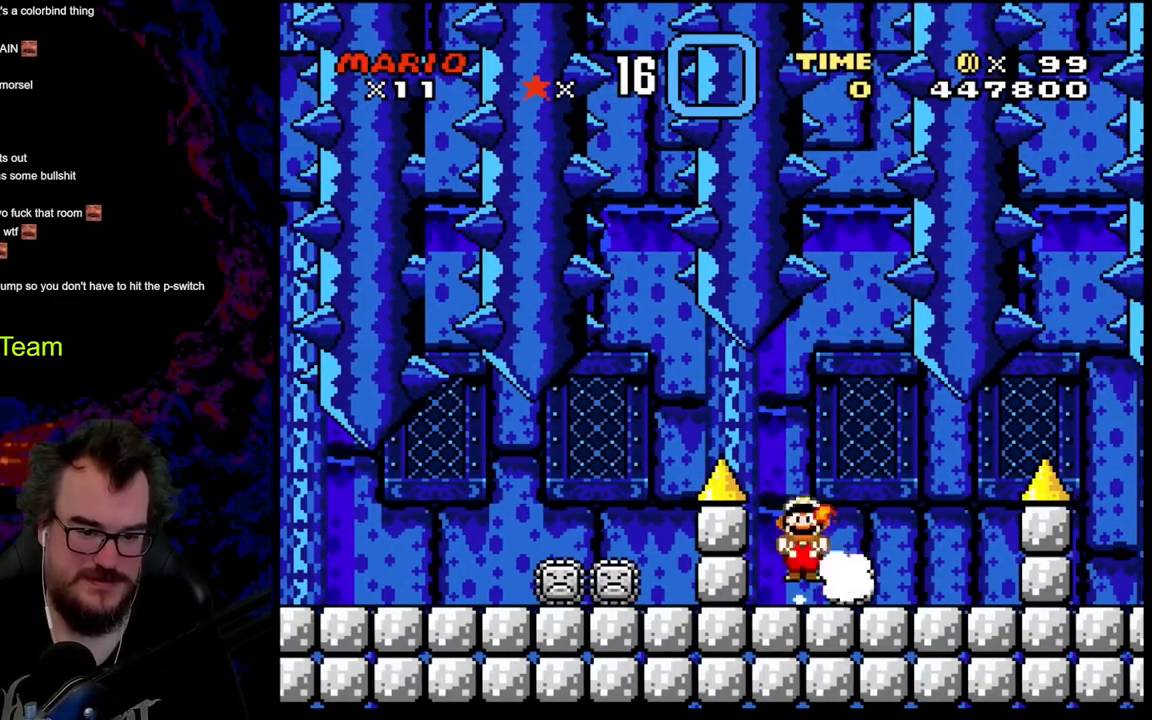
{"buttons": ["X", "DPAD_LEFT"], "events": [[17, "A", "down"], [150, "A", "up"], [383, "X", "up"], [417, "X", "down"], [483, "DPAD_LEFT", "down"], [483, "DPAD_RIGHT", "up"]]}
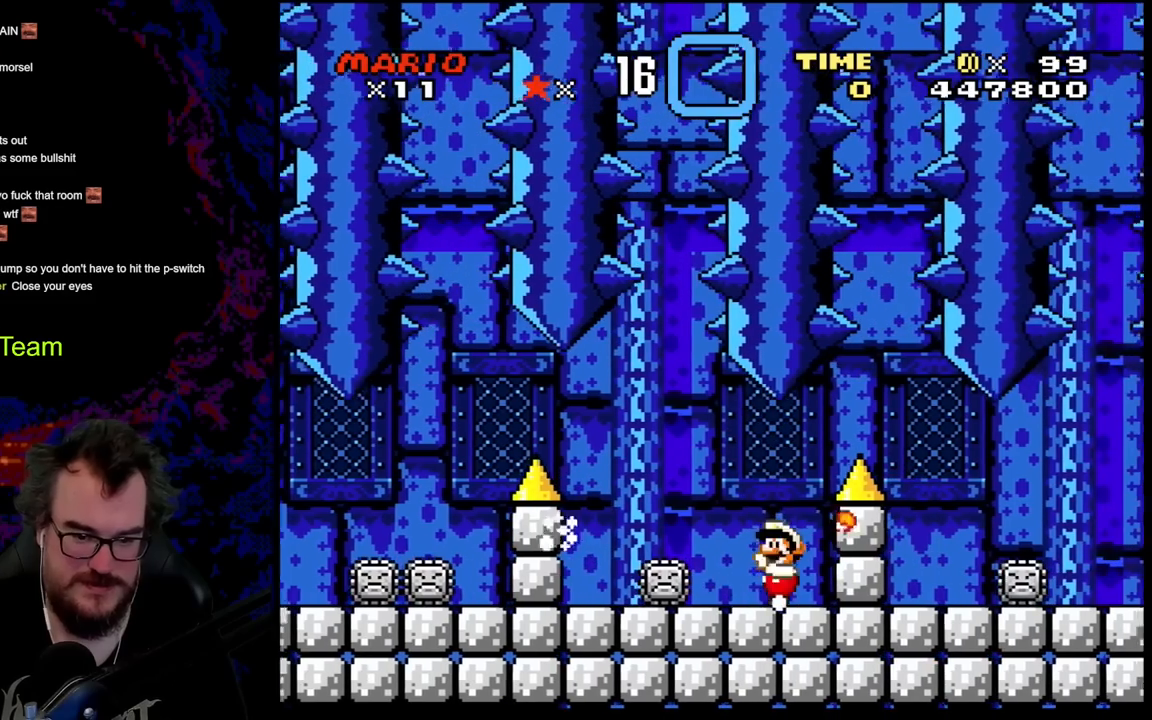
{"buttons": ["Y", "DPAD_LEFT"], "events": [[167, "DPAD_LEFT", "up"], [267, "X", "up"], [383, "Y", "down"], [450, "DPAD_LEFT", "down"]]}
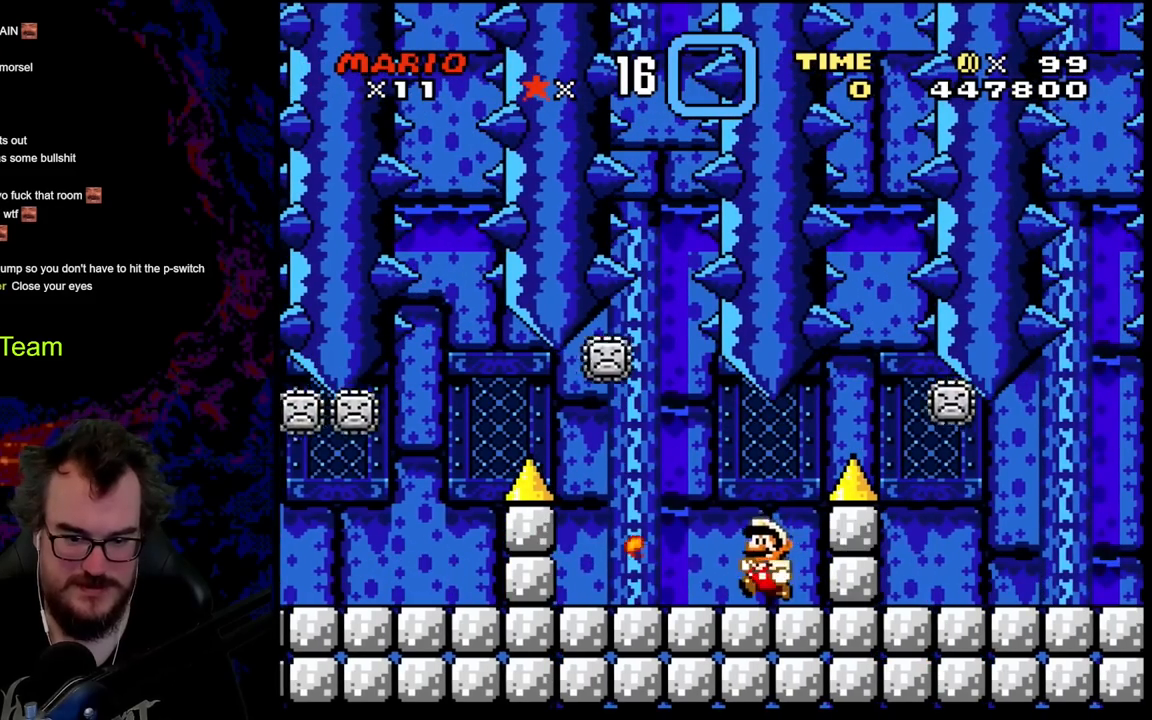
{"buttons": ["Y", "DPAD_RIGHT"], "events": [[217, "DPAD_LEFT", "up"], [267, "DPAD_RIGHT", "down"]]}
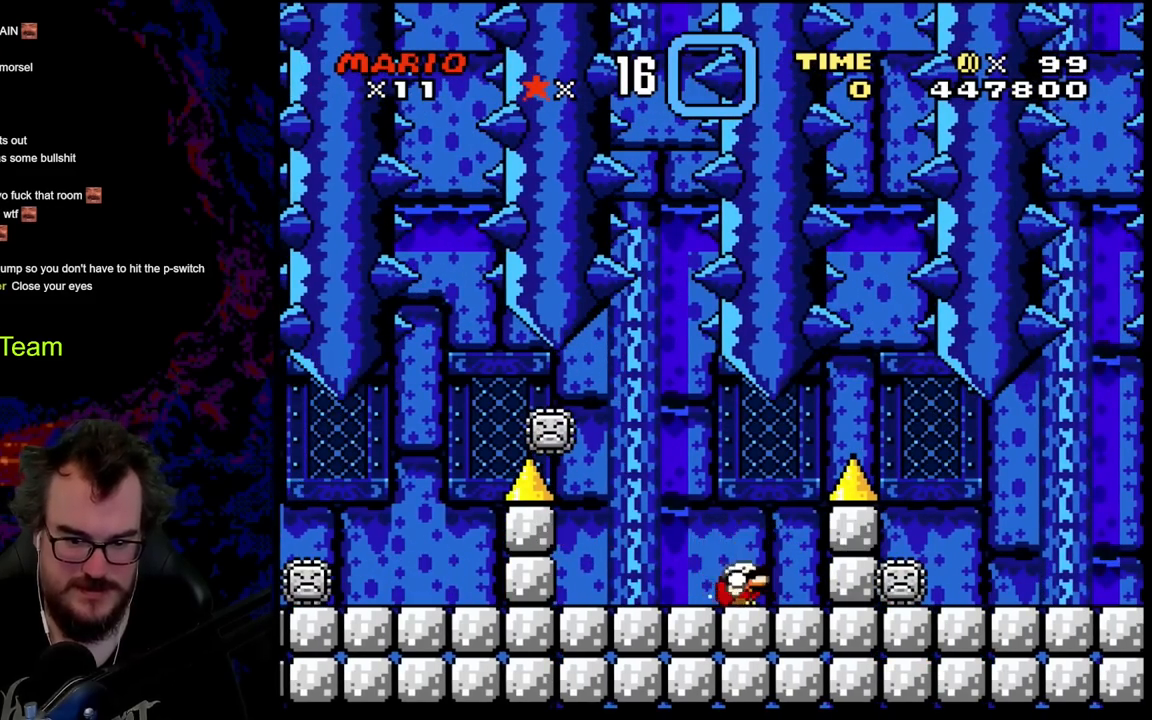
{"buttons": ["B", "Y", "DPAD_DOWN", "DPAD_RIGHT"], "events": [[17, "DPAD_DOWN", "down"], [33, "B", "down"], [200, "B", "up"], [300, "B", "down"]]}
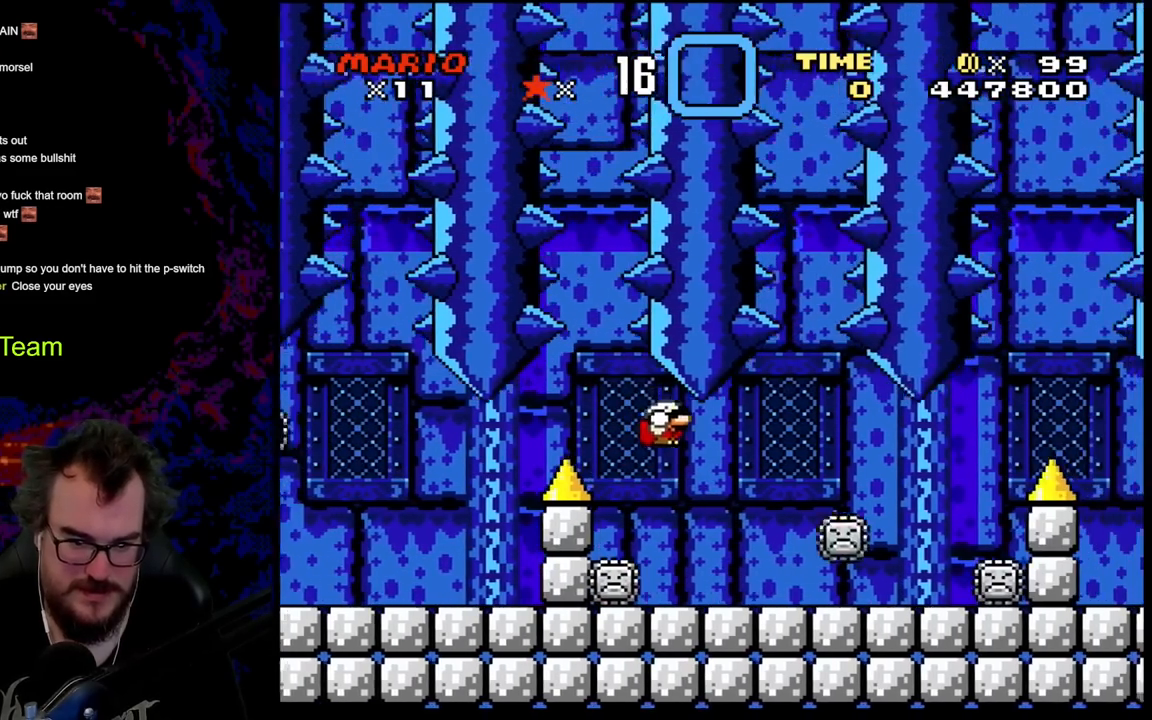
{"buttons": ["Y"], "events": [[217, "DPAD_LEFT", "down"], [217, "DPAD_RIGHT", "up"], [233, "DPAD_DOWN", "up"], [483, "B", "up"], [483, "DPAD_LEFT", "up"]]}
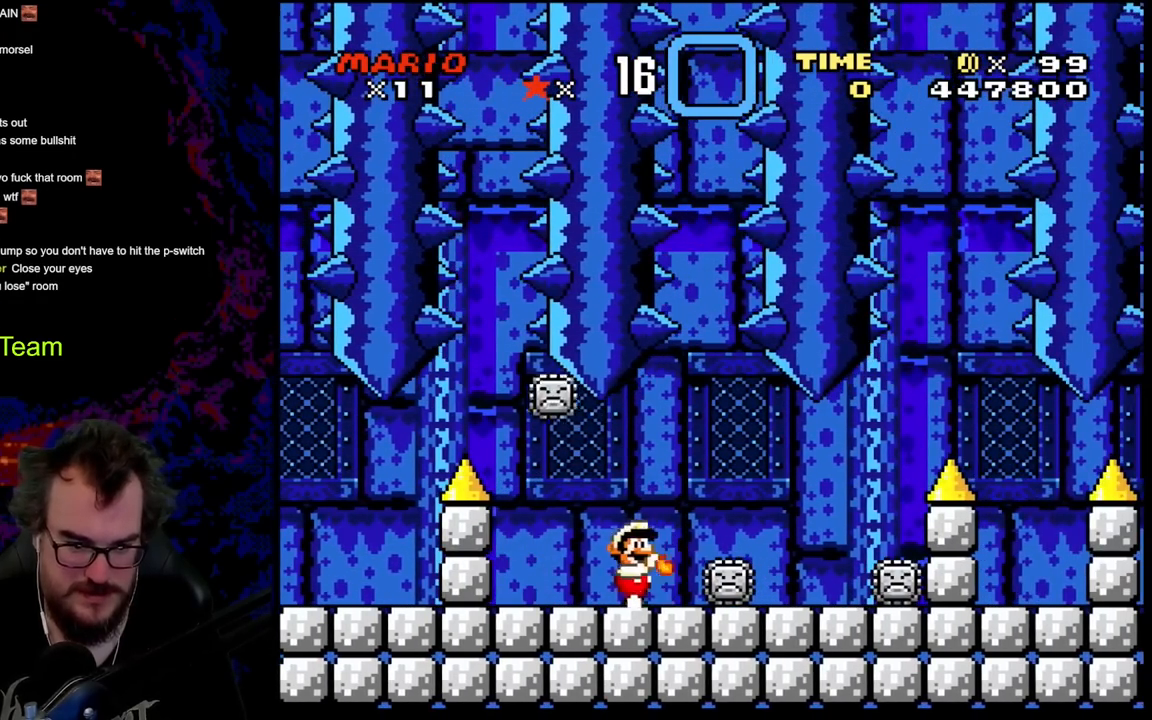
{"buttons": ["A", "X", "DPAD_LEFT"], "events": [[33, "DPAD_RIGHT", "down"], [33, "X", "down"], [33, "Y", "up"], [167, "DPAD_RIGHT", "up"], [217, "DPAD_RIGHT", "down"], [400, "A", "down"], [467, "DPAD_LEFT", "down"], [467, "DPAD_RIGHT", "up"]]}
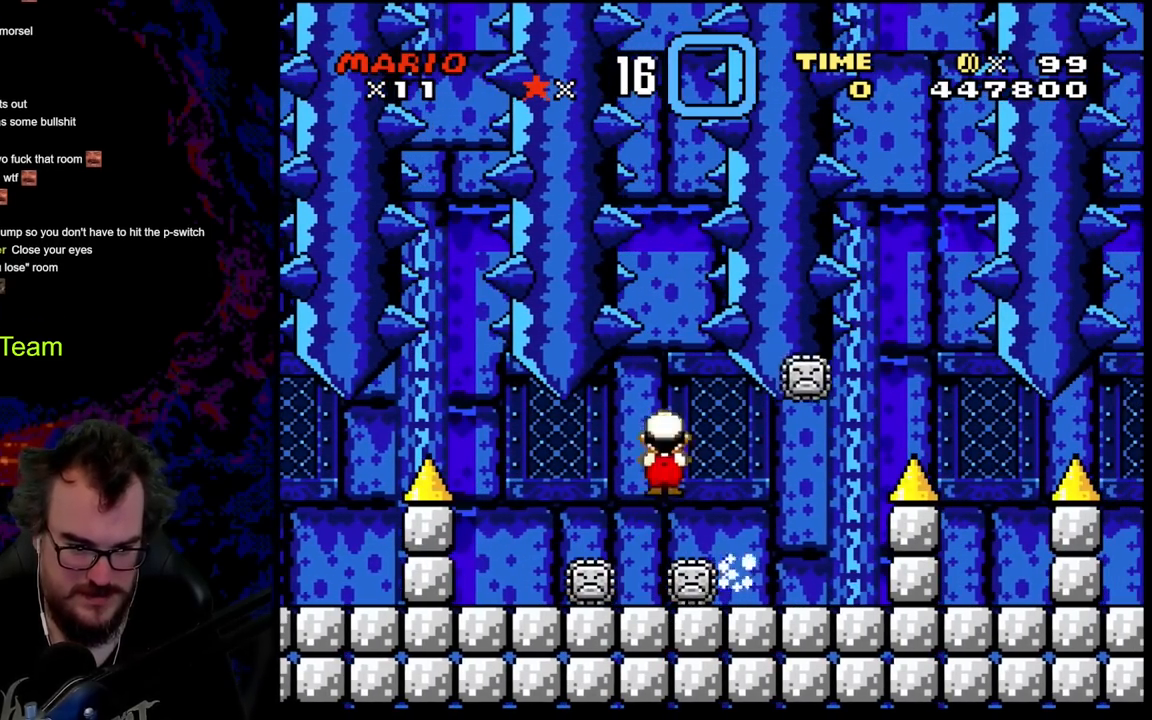
{"buttons": [], "events": [[33, "A", "up"], [167, "DPAD_LEFT", "up"], [217, "A", "down"], [233, "DPAD_RIGHT", "down"], [417, "A", "up"], [467, "DPAD_RIGHT", "up"], [467, "X", "up"]]}
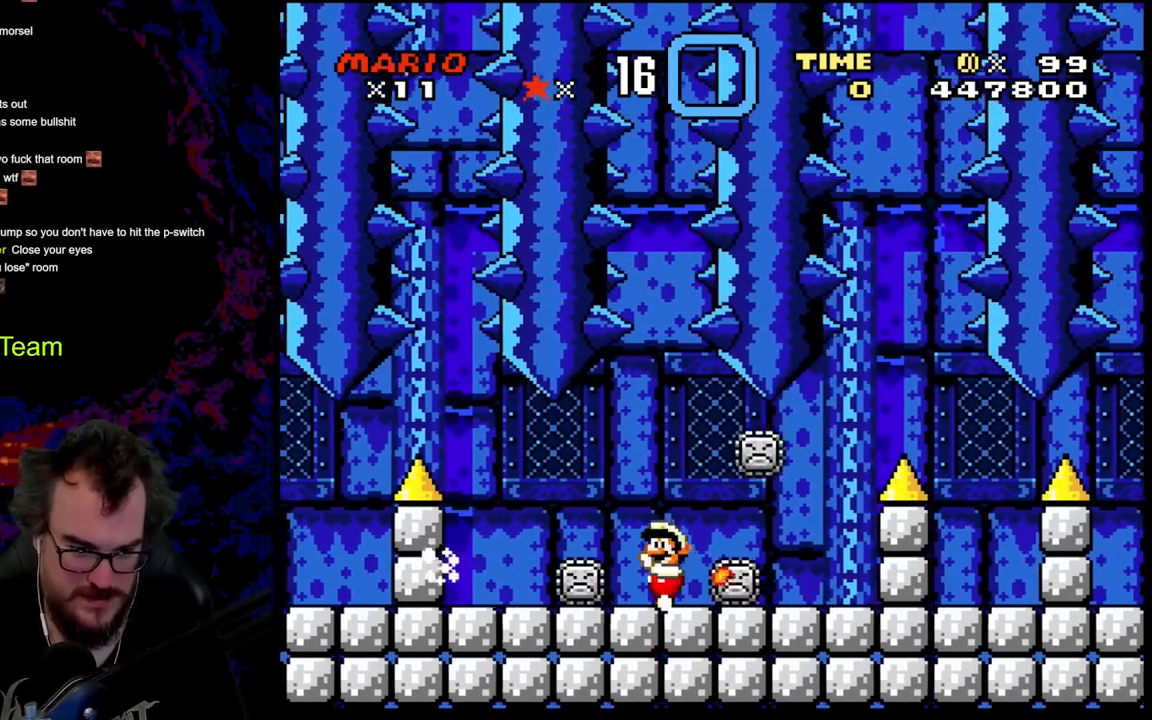
{"buttons": ["X"], "events": [[17, "DPAD_LEFT", "down"], [17, "X", "down"], [217, "DPAD_LEFT", "up"], [267, "DPAD_RIGHT", "down"], [333, "DPAD_RIGHT", "up"]]}
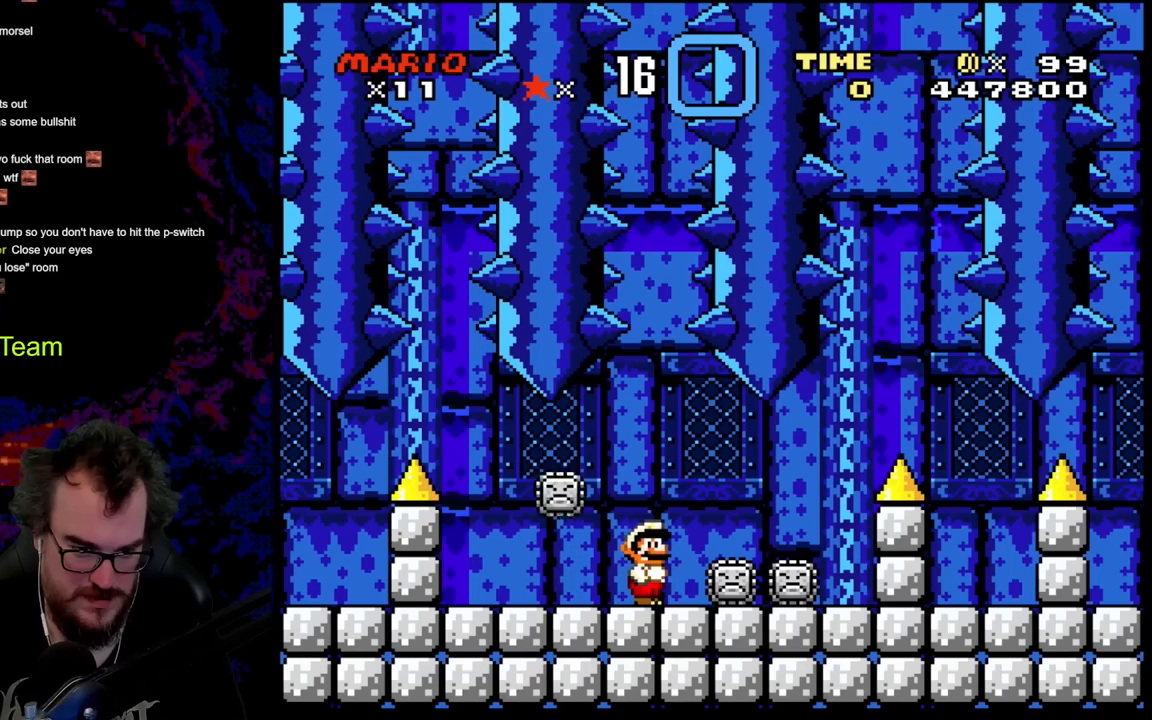
{"buttons": ["X"], "events": []}
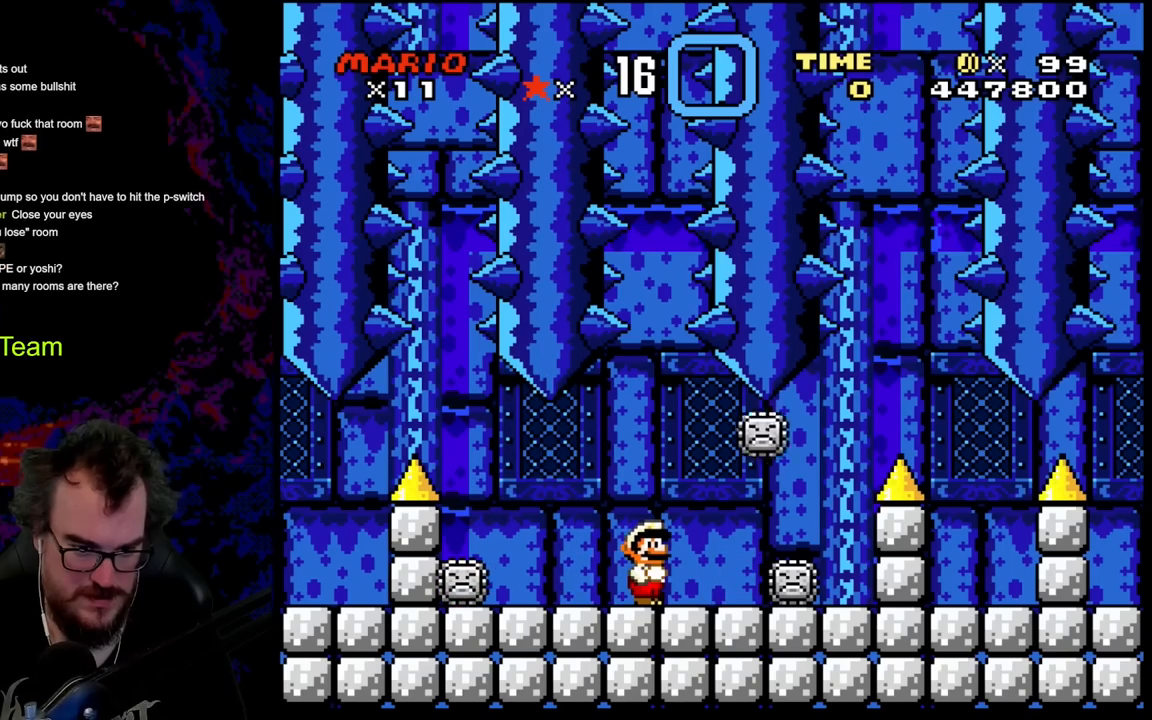
{"buttons": ["X", "DPAD_RIGHT"], "events": [[167, "DPAD_RIGHT", "down"]]}